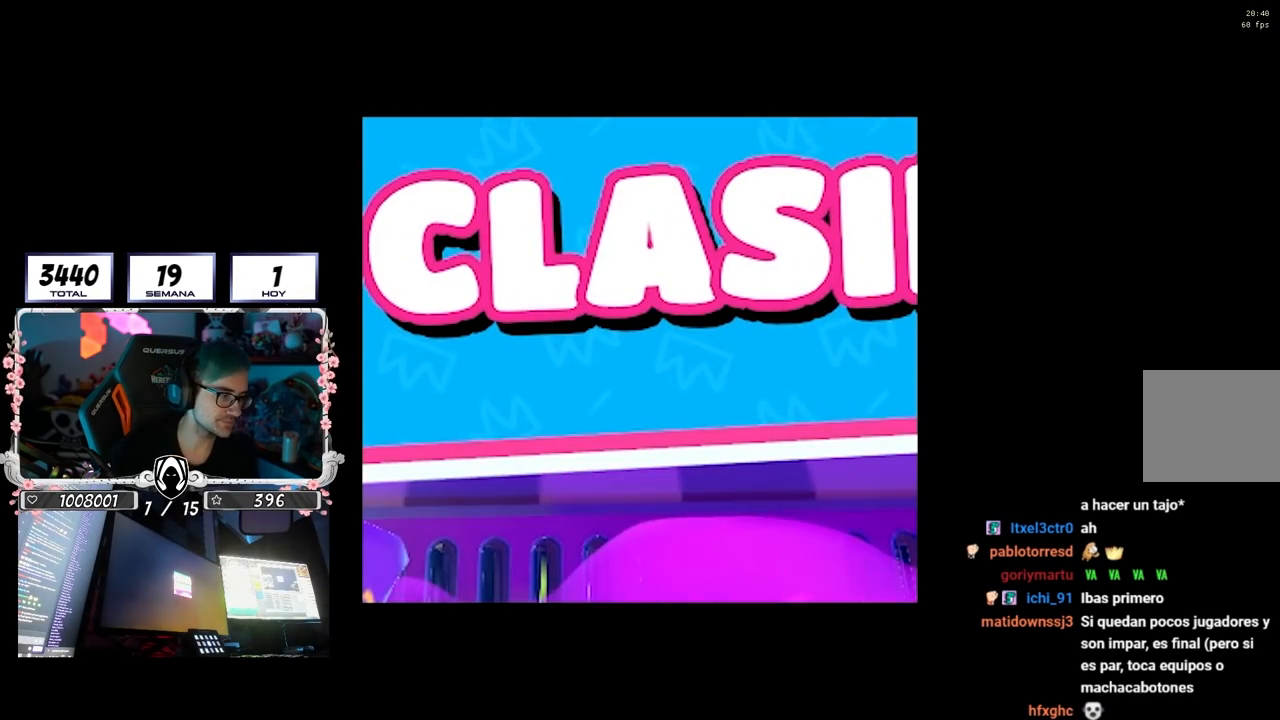
Gameplay with a controller (PlayStation layout); each line is a JSON object with the inputs held at the frame after it. "events" lists button and stick changes between this image and that frame as [ms after this image, input, new state], when the widget could be followed in between. Not read: R3.
{"buttons": [], "left_stick": "center", "right_stick": "center", "events": []}
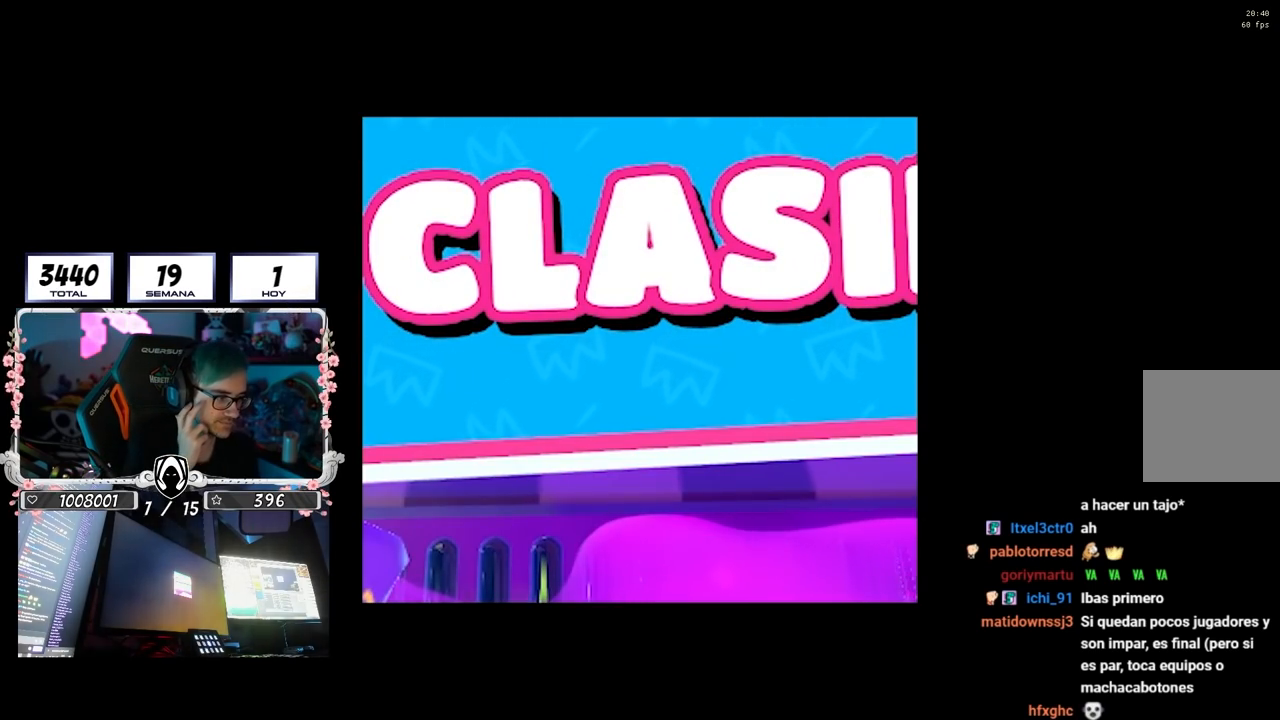
{"buttons": [], "left_stick": "center", "right_stick": "center", "events": []}
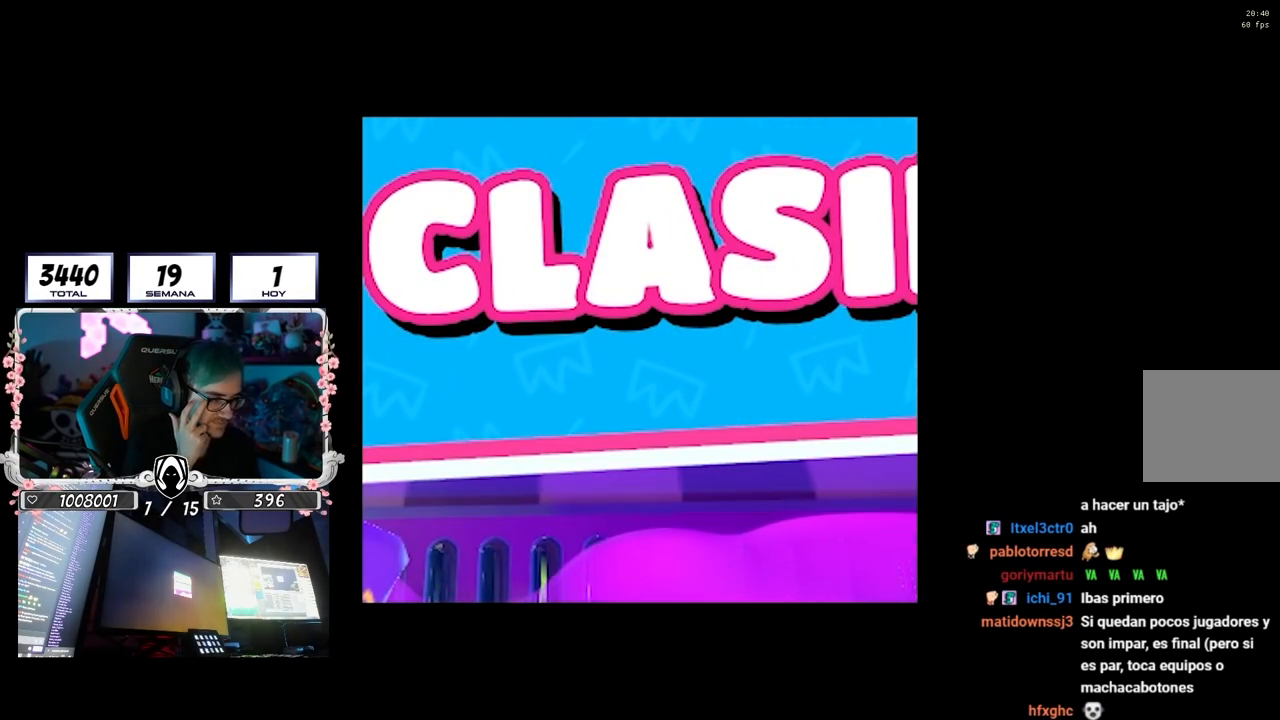
{"buttons": [], "left_stick": "center", "right_stick": "center", "events": []}
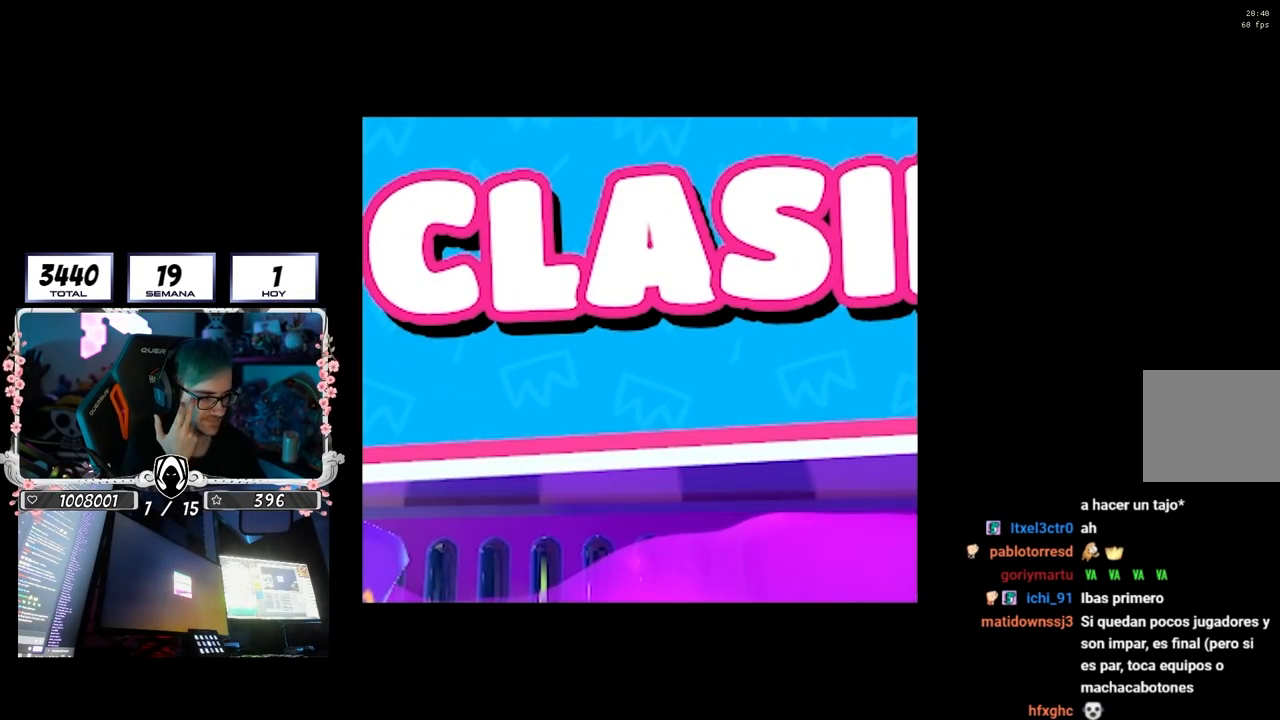
{"buttons": [], "left_stick": "center", "right_stick": "center", "events": []}
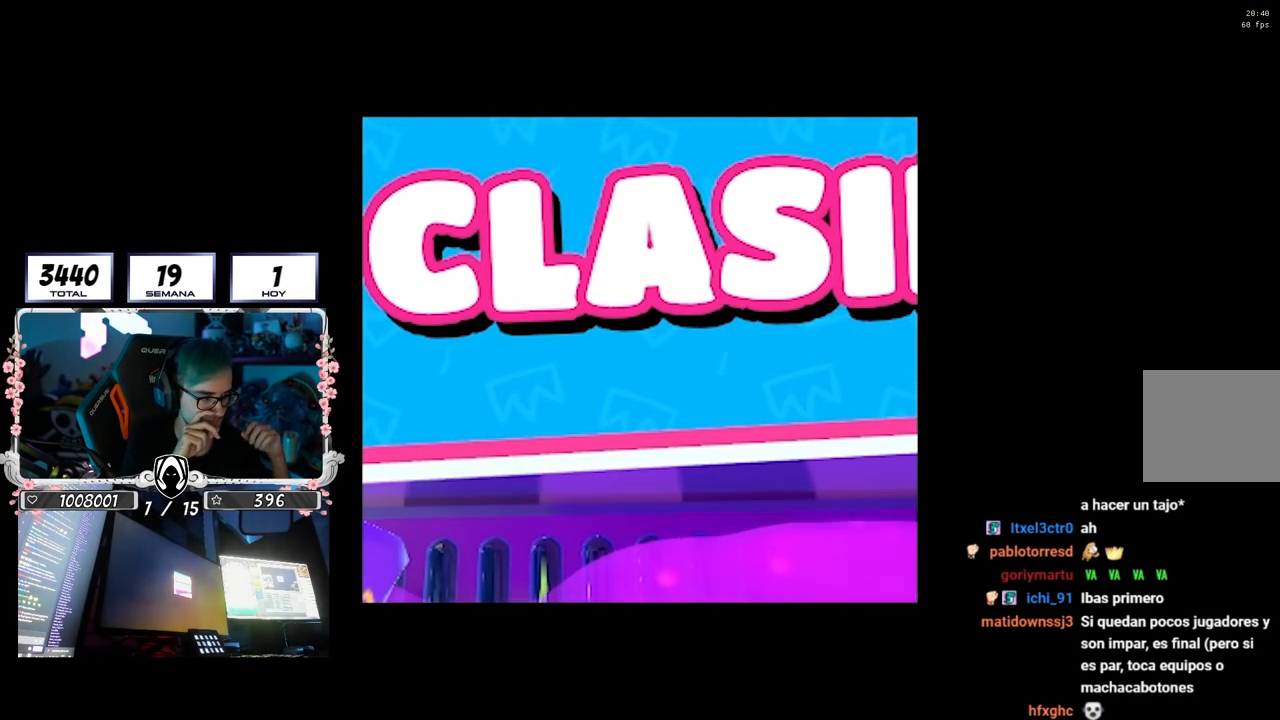
{"buttons": [], "left_stick": "center", "right_stick": "center", "events": []}
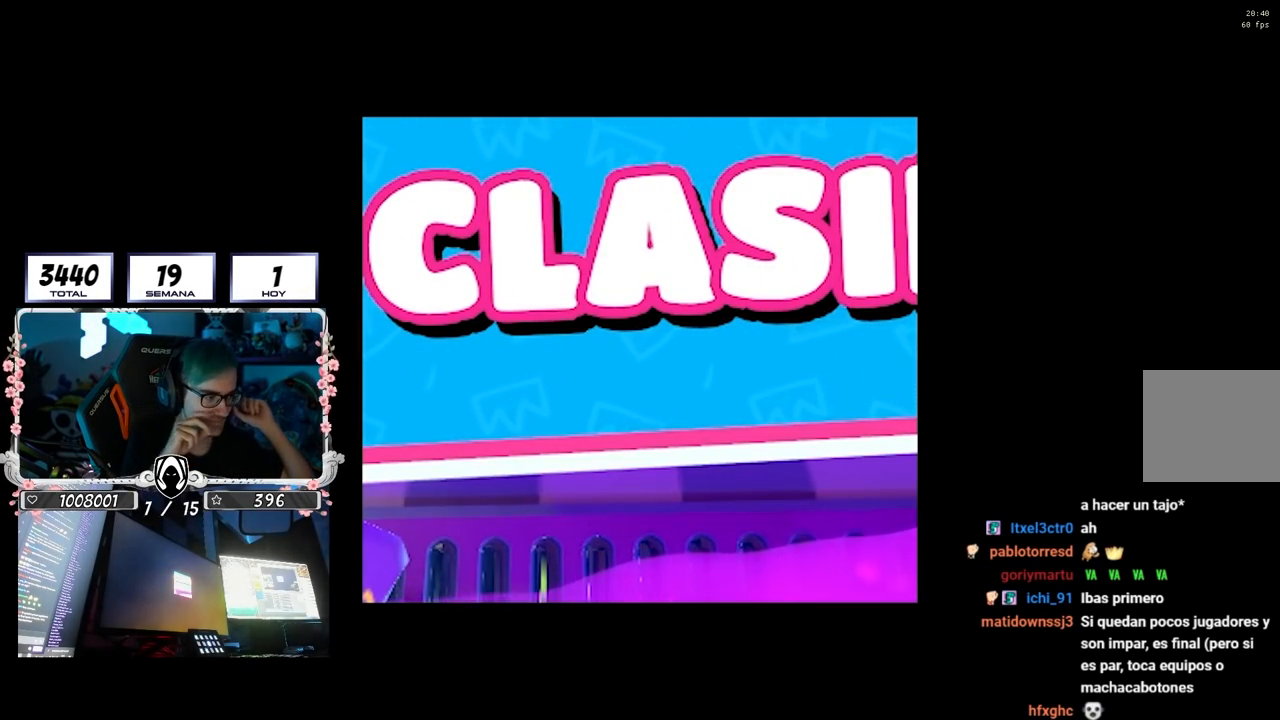
{"buttons": [], "left_stick": "center", "right_stick": "center", "events": []}
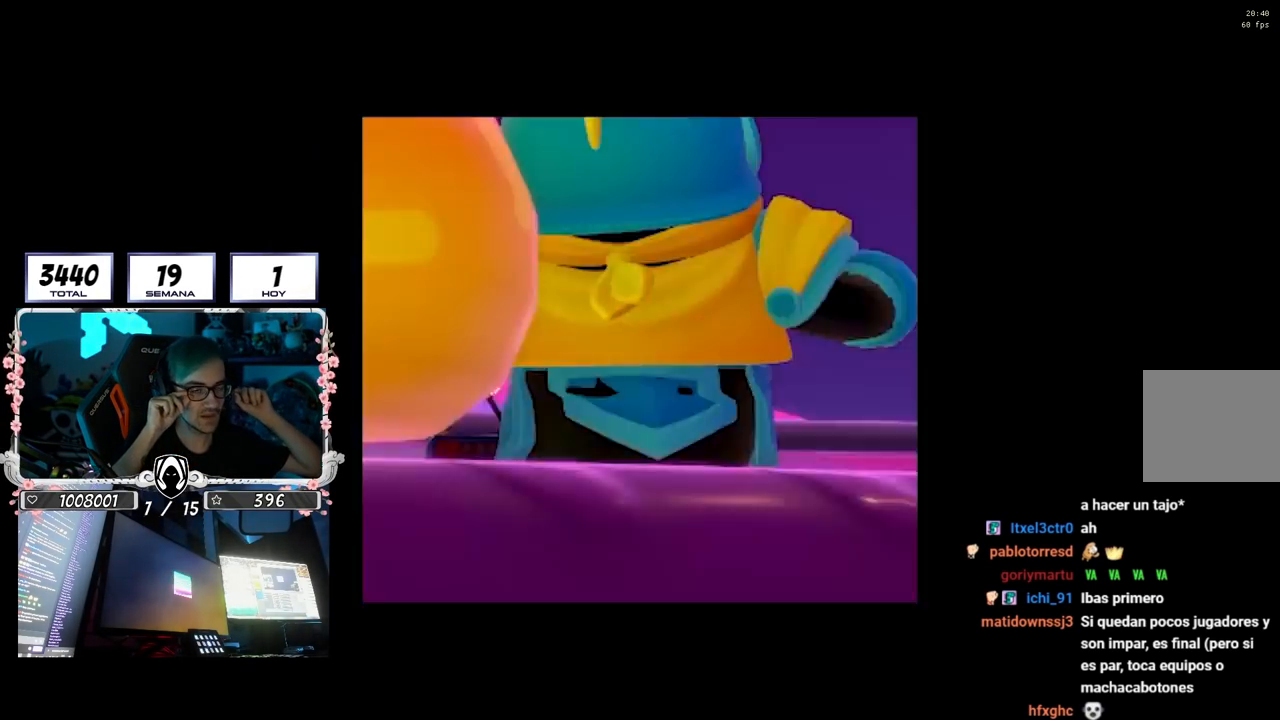
{"buttons": [], "left_stick": "center", "right_stick": "center", "events": []}
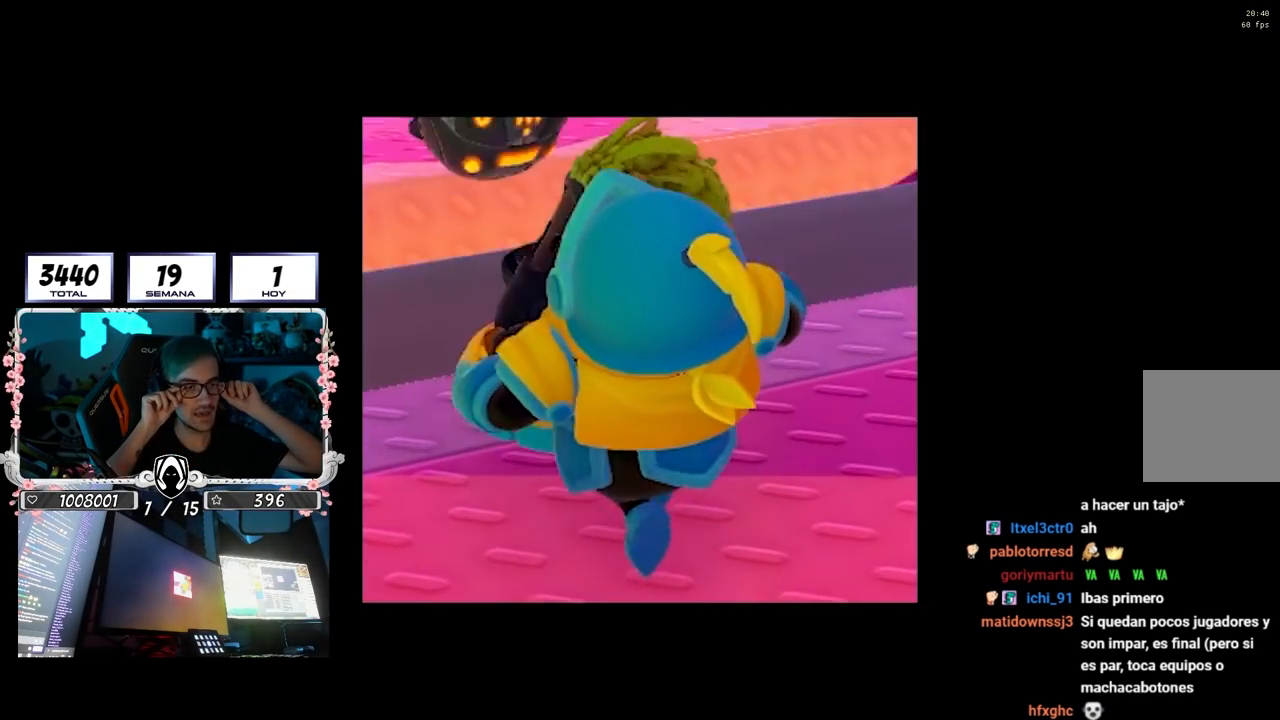
{"buttons": [], "left_stick": "center", "right_stick": "center", "events": []}
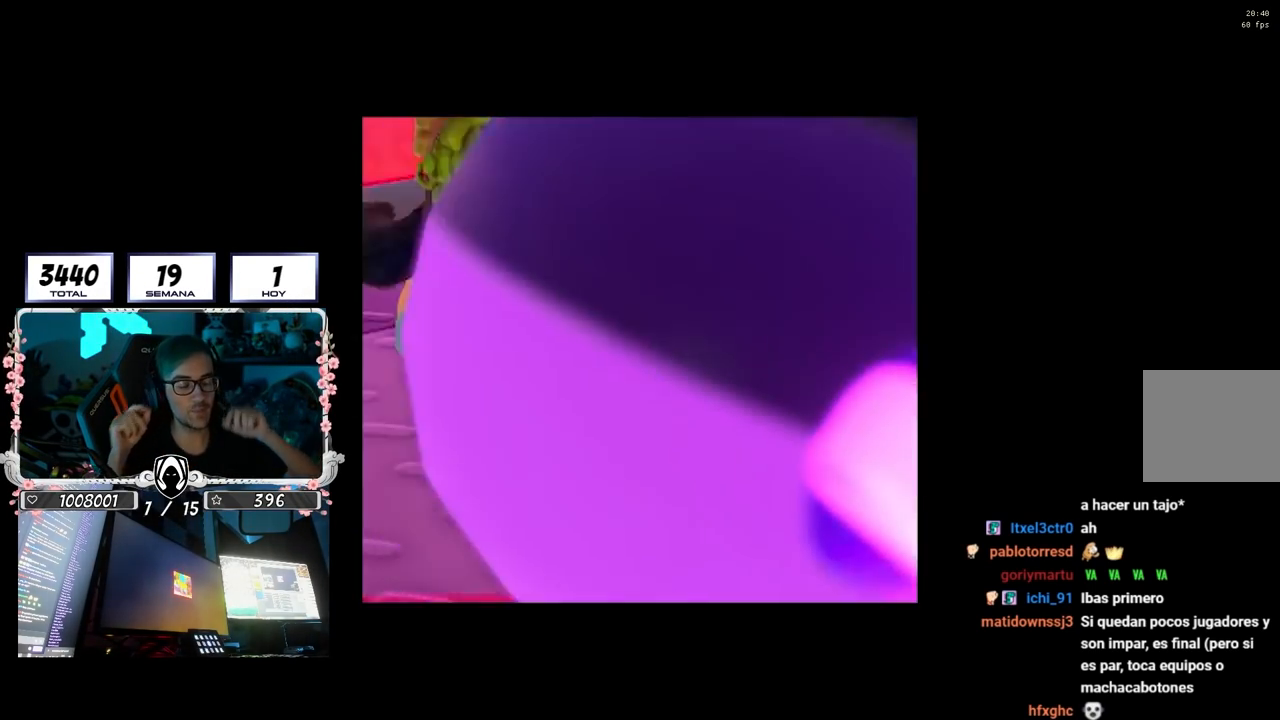
{"buttons": [], "left_stick": "center", "right_stick": "center", "events": []}
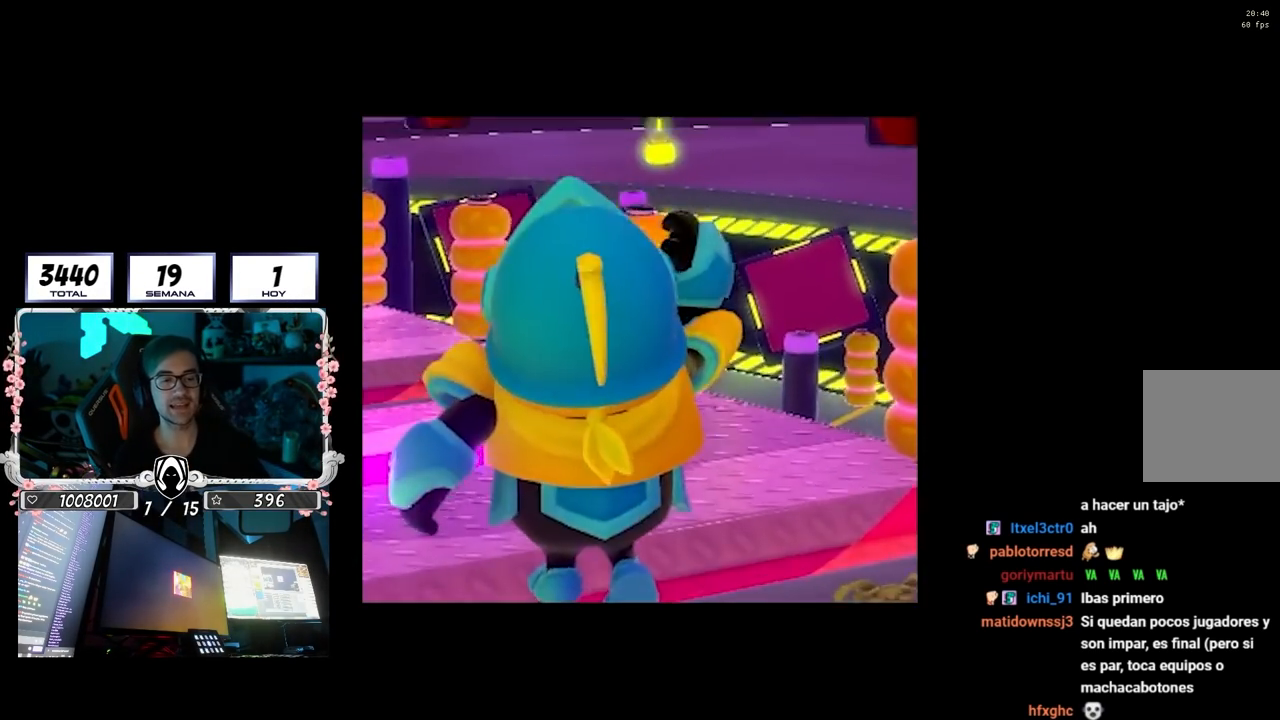
{"buttons": [], "left_stick": "center", "right_stick": "center", "events": []}
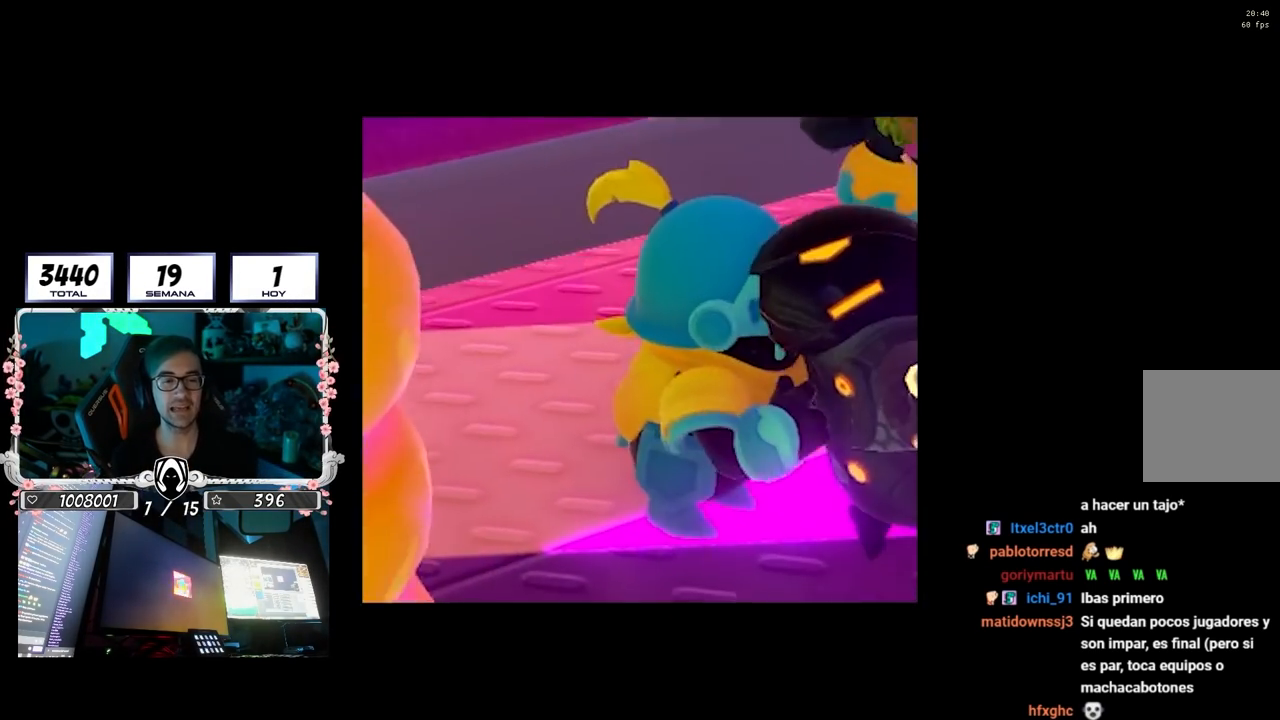
{"buttons": [], "left_stick": "center", "right_stick": "up-right", "events": [[50, "right_stick", "up-right"]]}
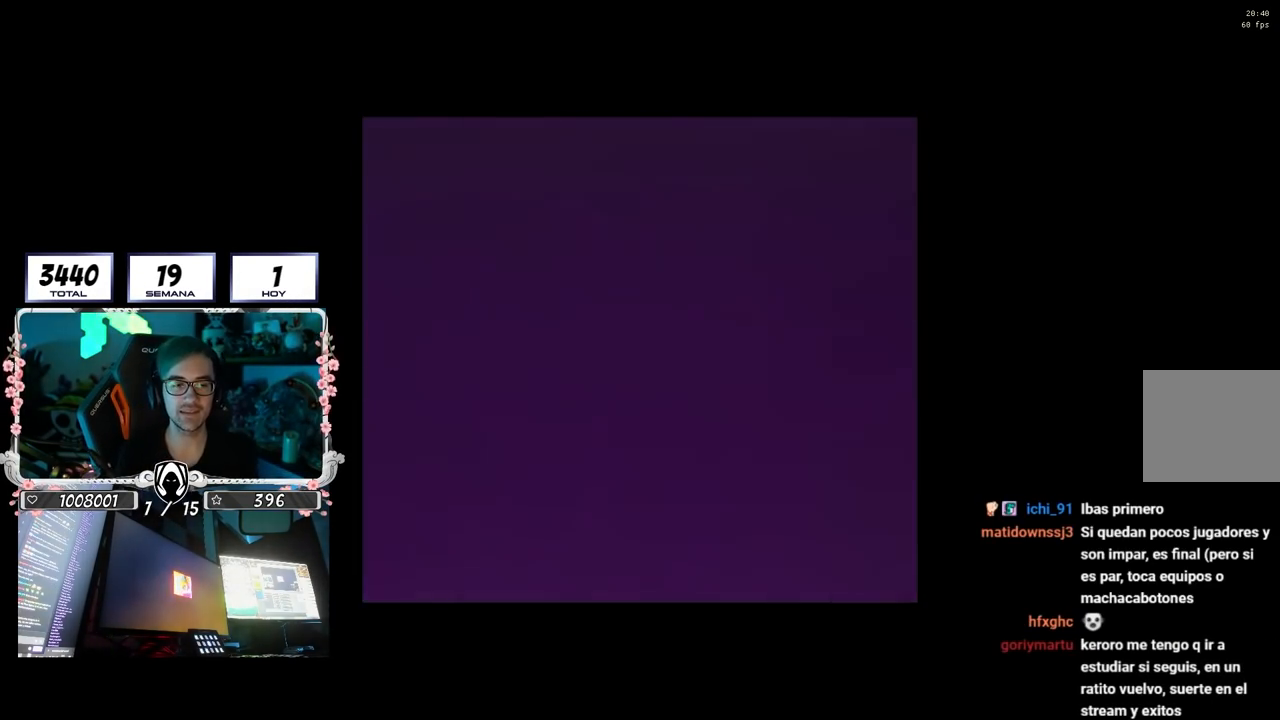
{"buttons": [], "left_stick": "center", "right_stick": "right", "events": [[283, "right_stick", "center"], [500, "right_stick", "right"]]}
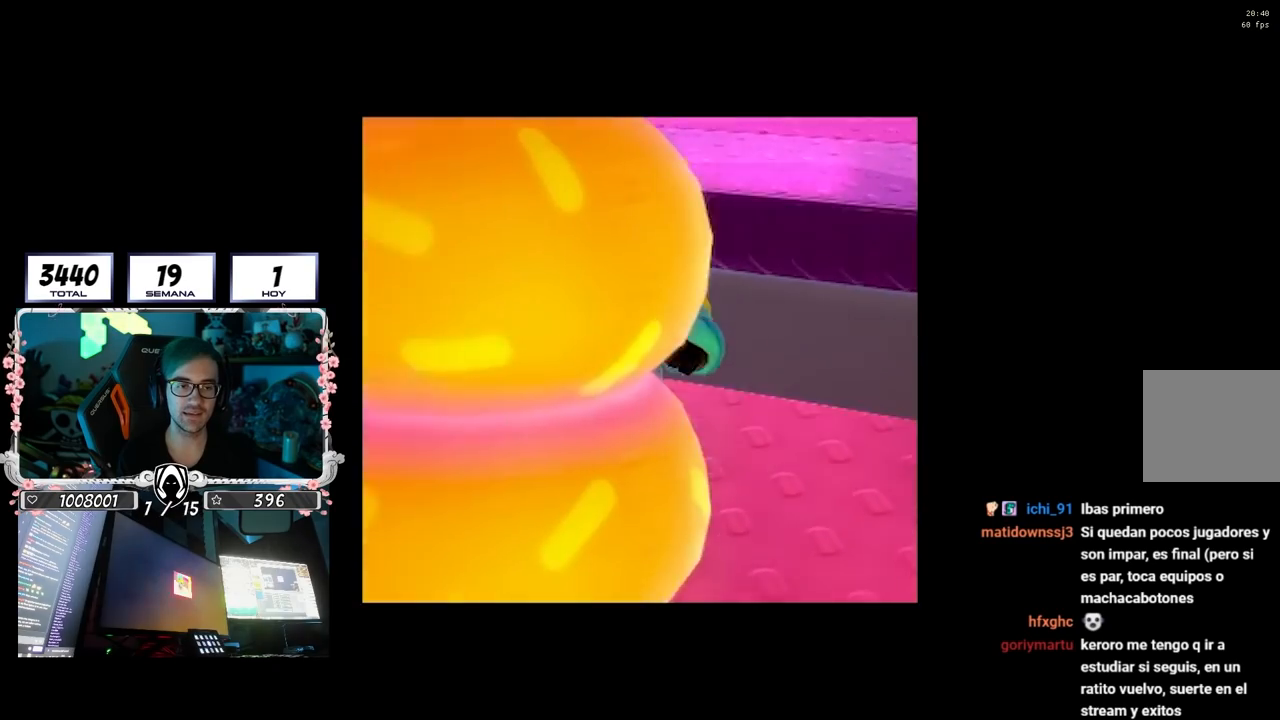
{"buttons": [], "left_stick": "center", "right_stick": "right", "events": [[133, "right_stick", "center"], [317, "right_stick", "right"]]}
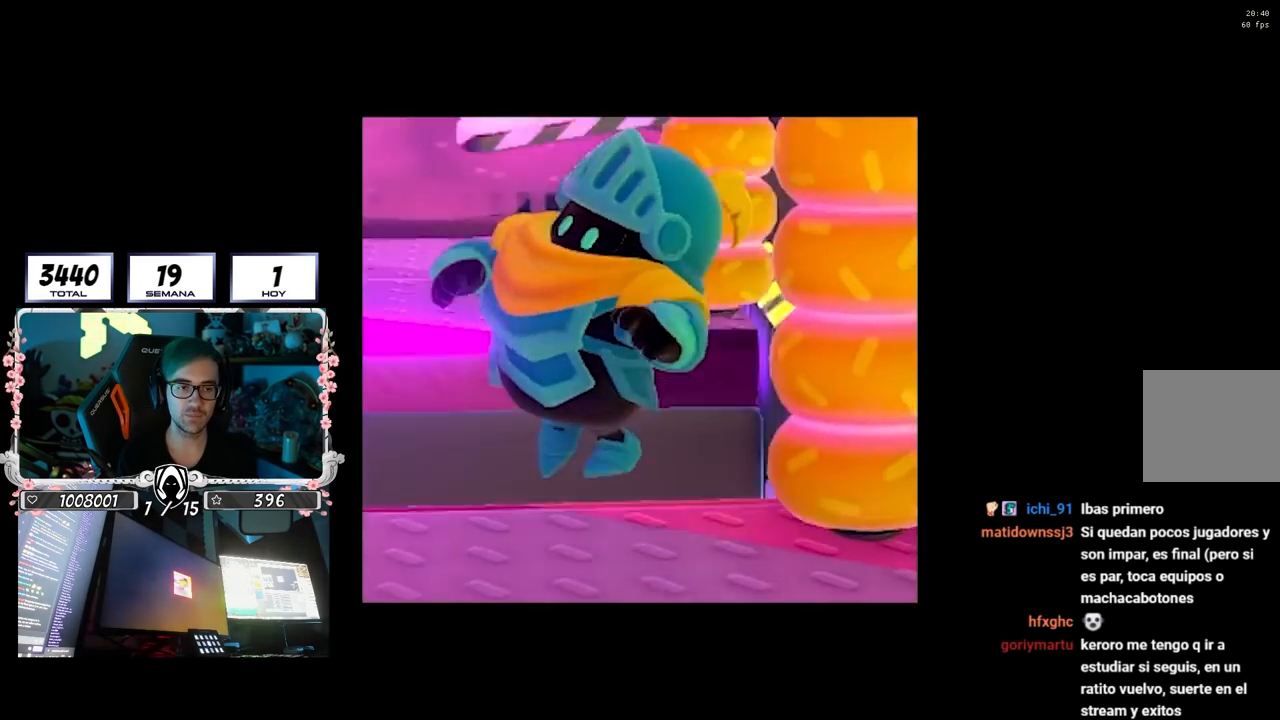
{"buttons": [], "left_stick": "center", "right_stick": "up-left", "events": [[50, "right_stick", "center"], [283, "right_stick", "up-right"], [450, "right_stick", "up-left"]]}
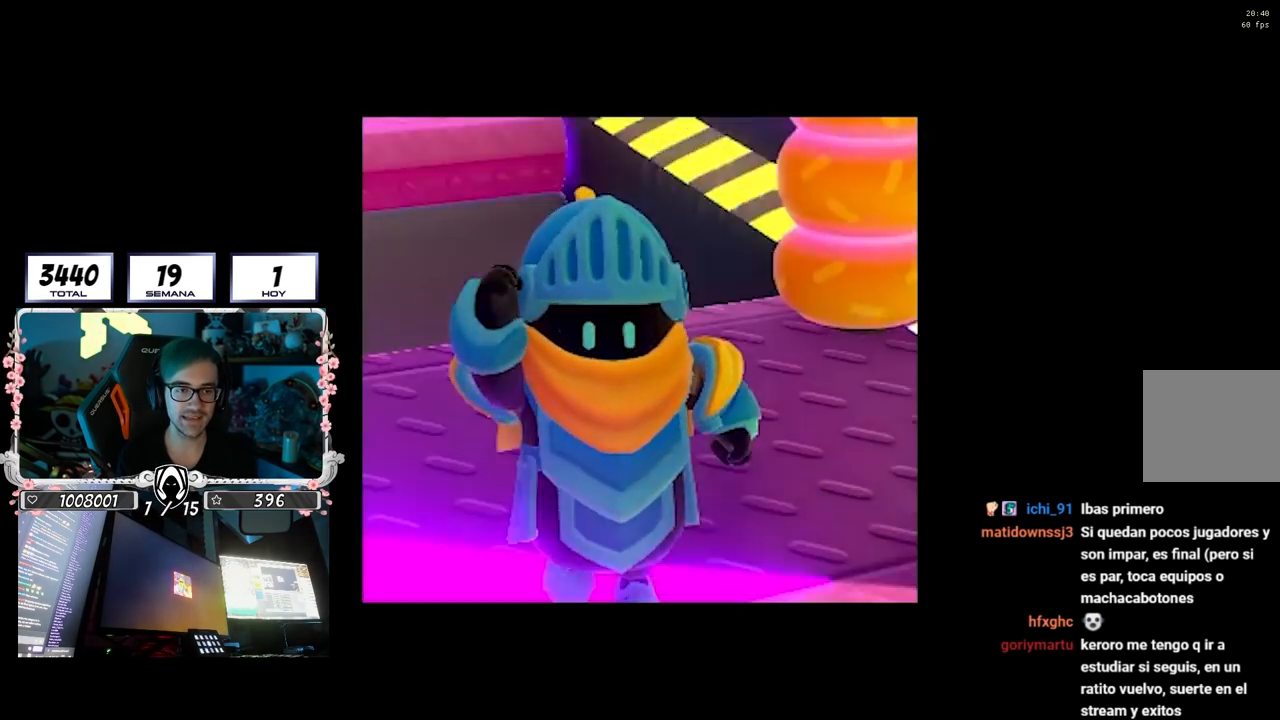
{"buttons": [], "left_stick": "center", "right_stick": "down", "events": [[100, "right_stick", "center"], [400, "right_stick", "down"]]}
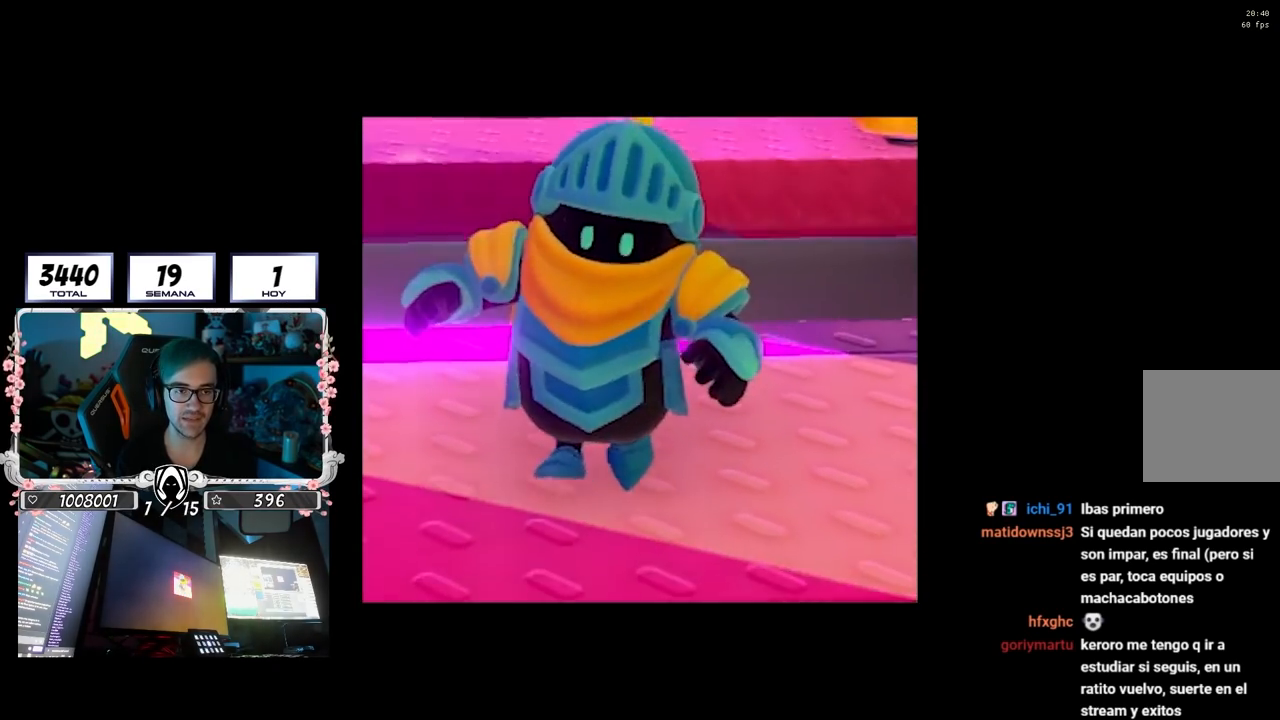
{"buttons": [], "left_stick": "center", "right_stick": "up", "events": [[17, "right_stick", "center"], [183, "right_stick", "down-right"], [417, "right_stick", "up"]]}
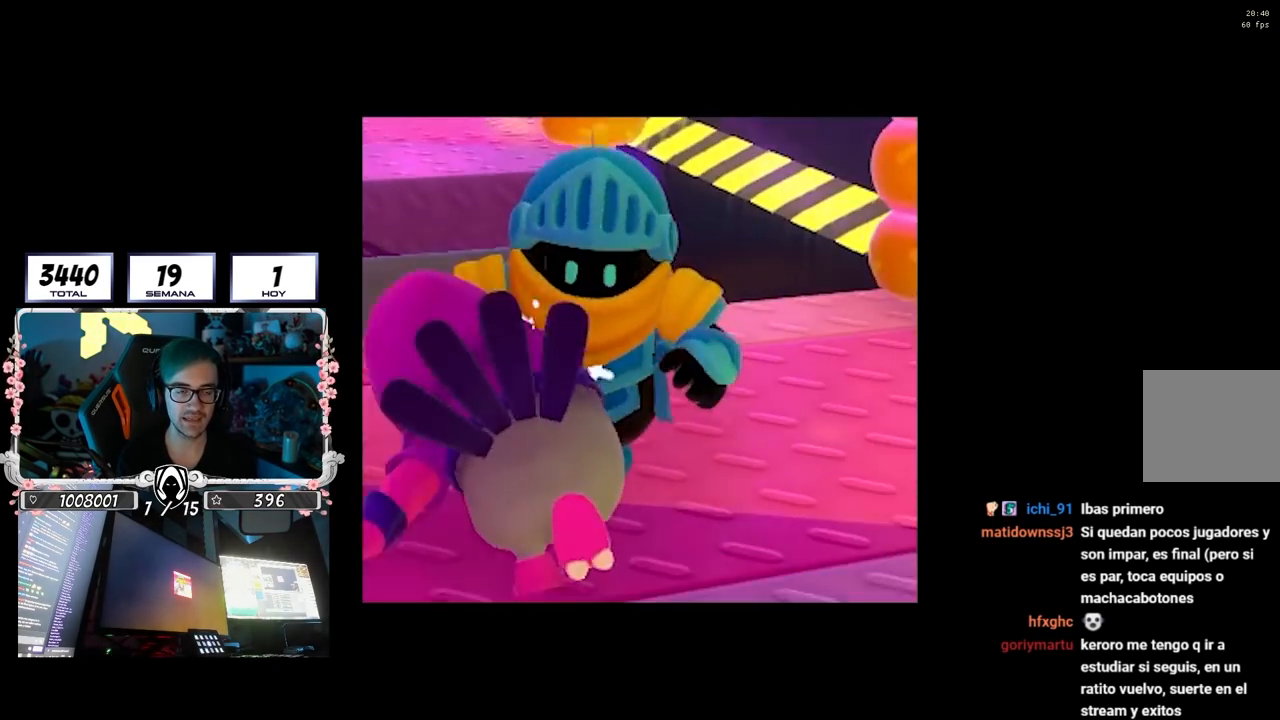
{"buttons": [], "left_stick": "center", "right_stick": "left", "events": [[17, "right_stick", "center"], [100, "right_stick", "down"], [350, "right_stick", "center"], [400, "right_stick", "left"]]}
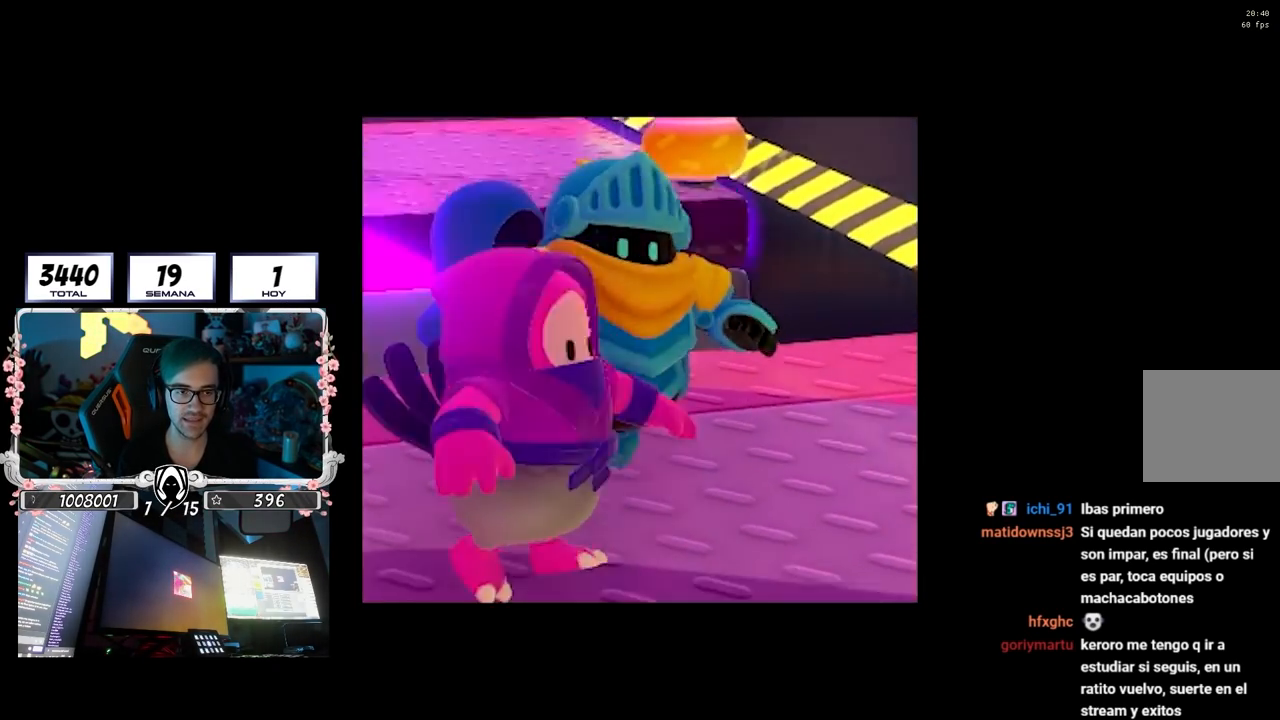
{"buttons": [], "left_stick": "center", "right_stick": "center", "events": [[67, "right_stick", "center"], [267, "right_stick", "down-left"], [450, "right_stick", "center"]]}
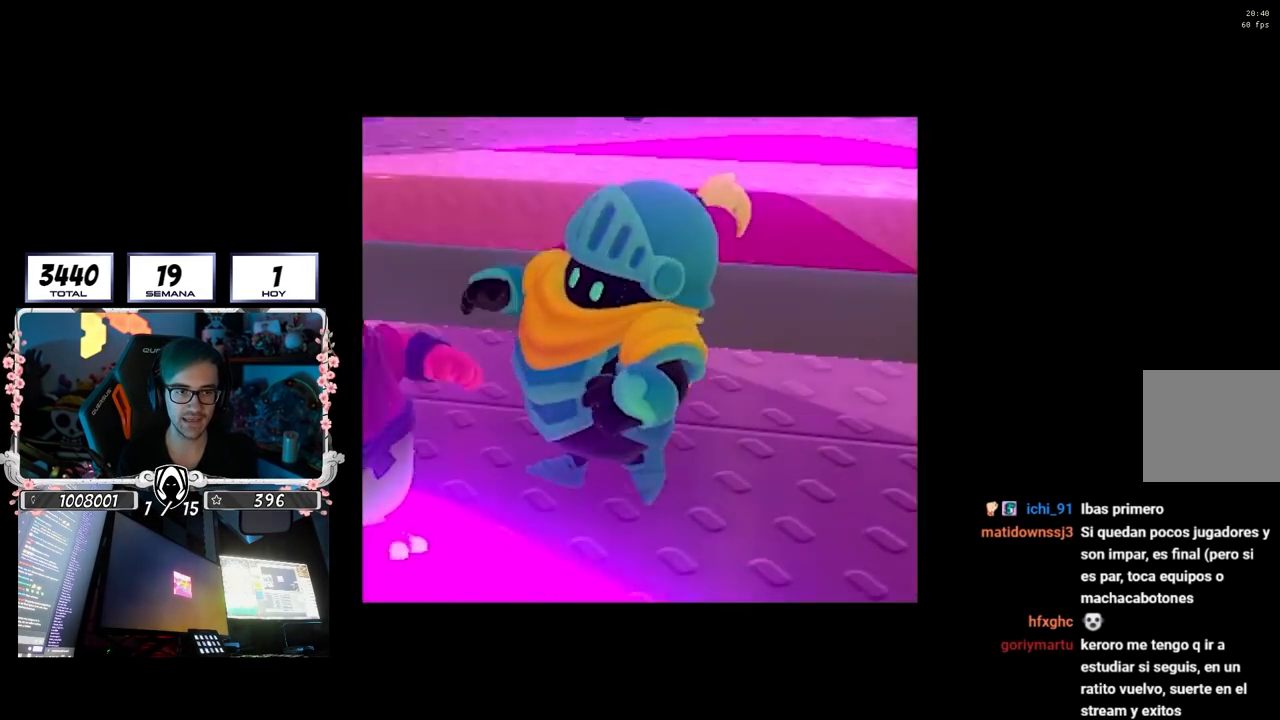
{"buttons": [], "left_stick": "center", "right_stick": "center", "events": []}
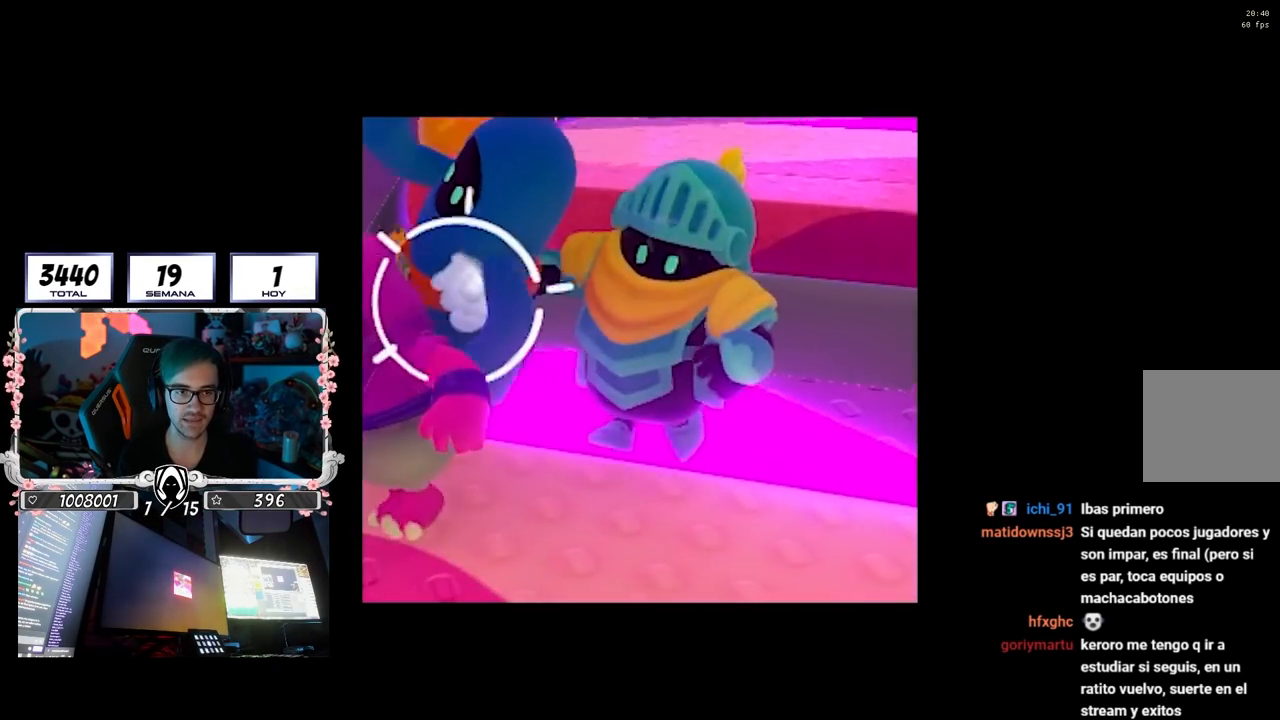
{"buttons": [], "left_stick": "center", "right_stick": "left", "events": [[67, "right_stick", "left"], [217, "right_stick", "center"], [383, "right_stick", "left"]]}
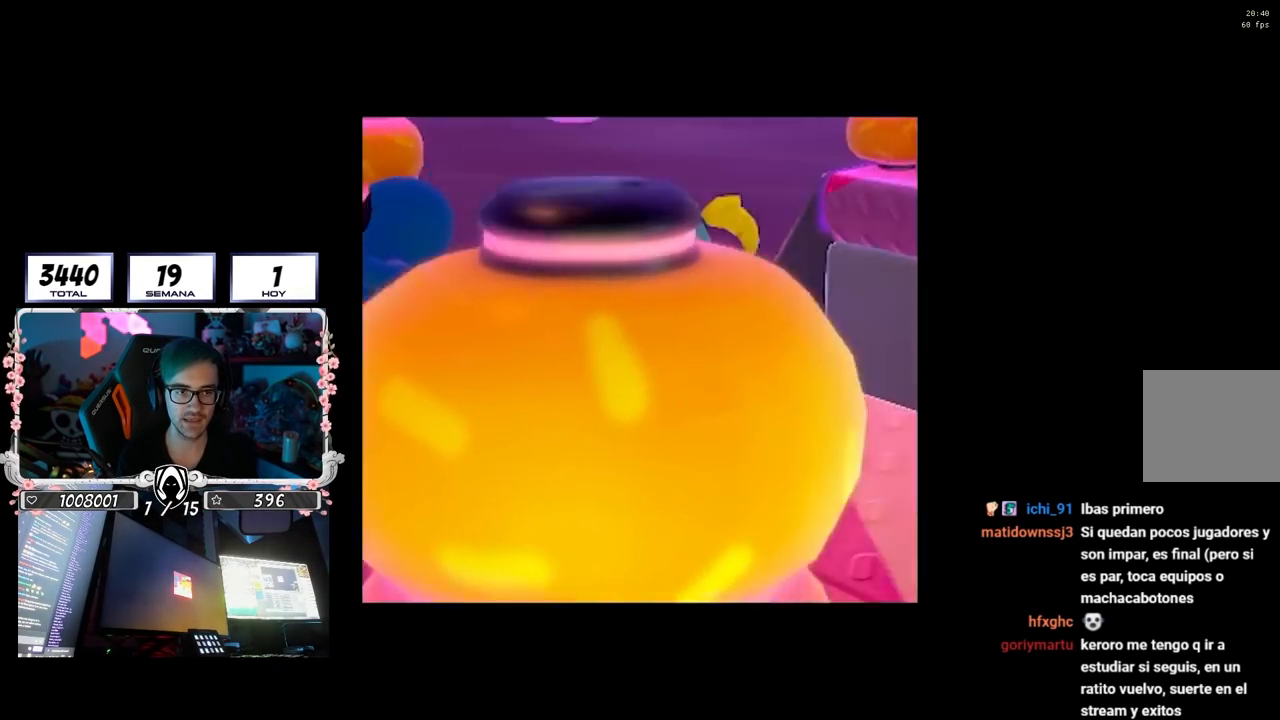
{"buttons": [], "left_stick": "center", "right_stick": "center", "events": [[350, "right_stick", "center"]]}
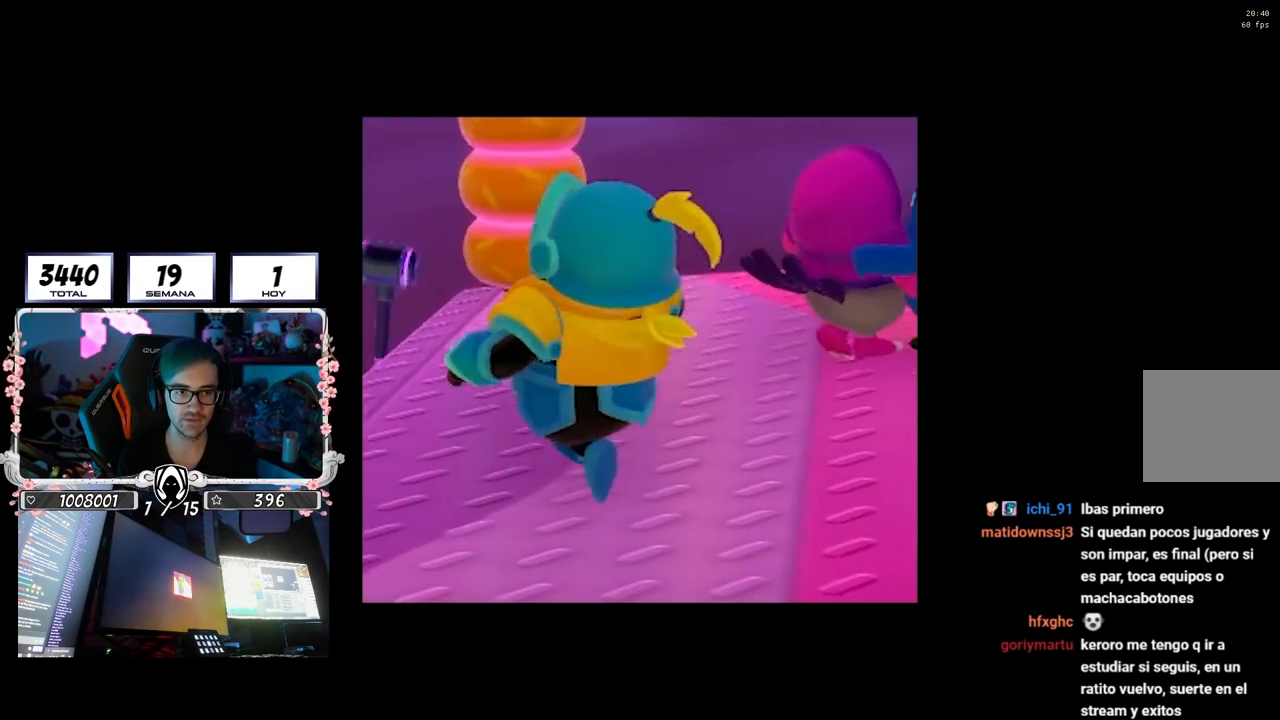
{"buttons": [], "left_stick": "center", "right_stick": "center", "events": [[233, "right_stick", "down"], [283, "right_stick", "right"], [417, "right_stick", "center"]]}
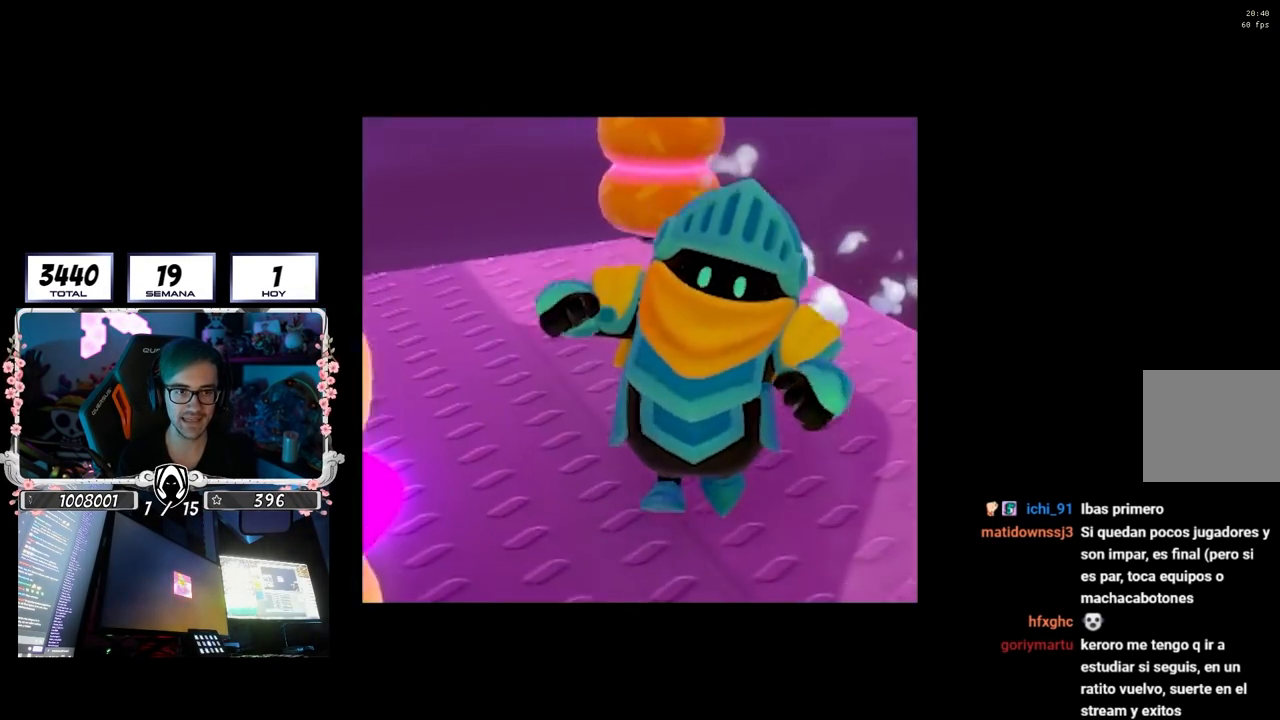
{"buttons": [], "left_stick": "center", "right_stick": "center", "events": [[133, "right_stick", "right"], [267, "right_stick", "center"]]}
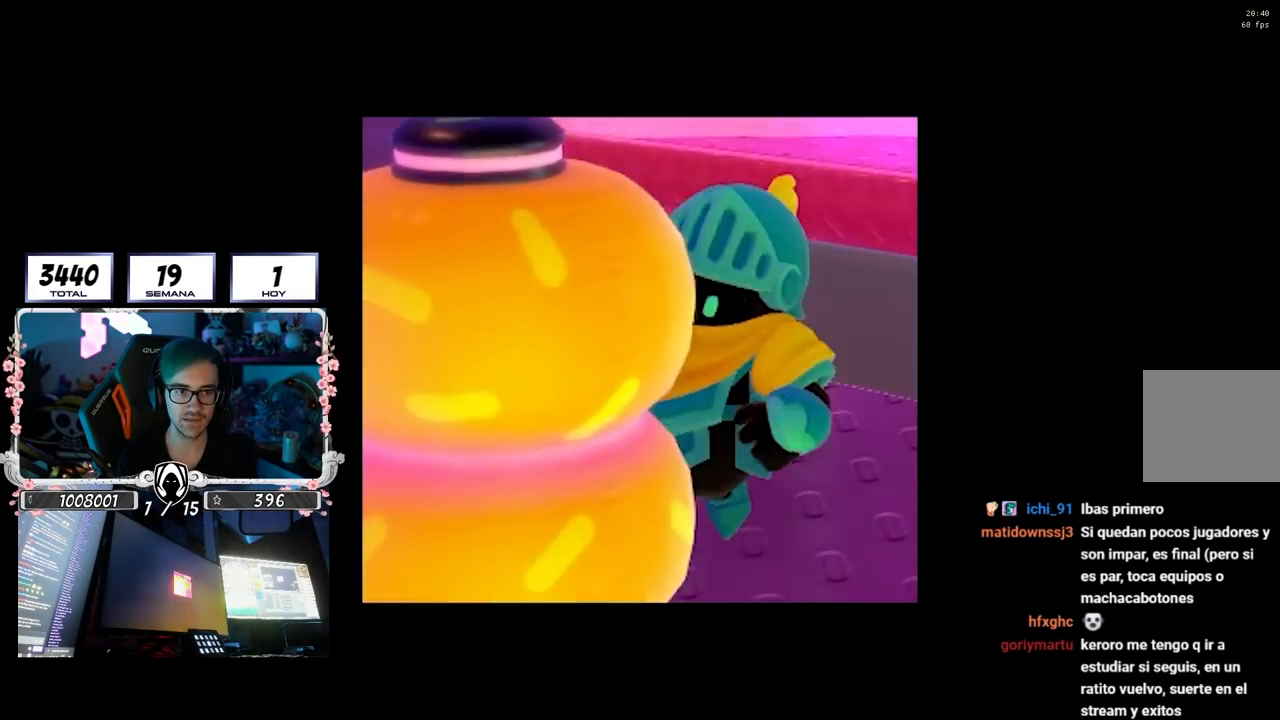
{"buttons": [], "left_stick": "center", "right_stick": "center", "events": [[83, "right_stick", "left"], [233, "right_stick", "center"]]}
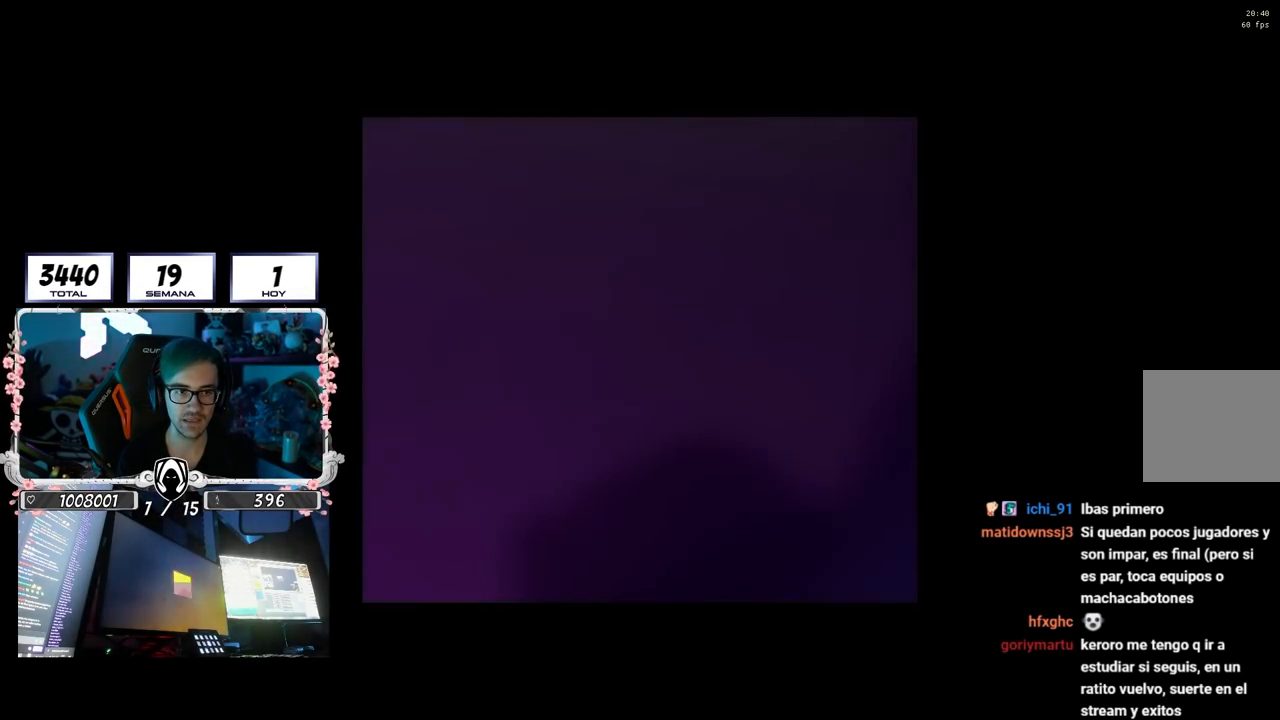
{"buttons": [], "left_stick": "center", "right_stick": "left", "events": [[33, "right_stick", "left"], [300, "right_stick", "center"], [417, "right_stick", "left"]]}
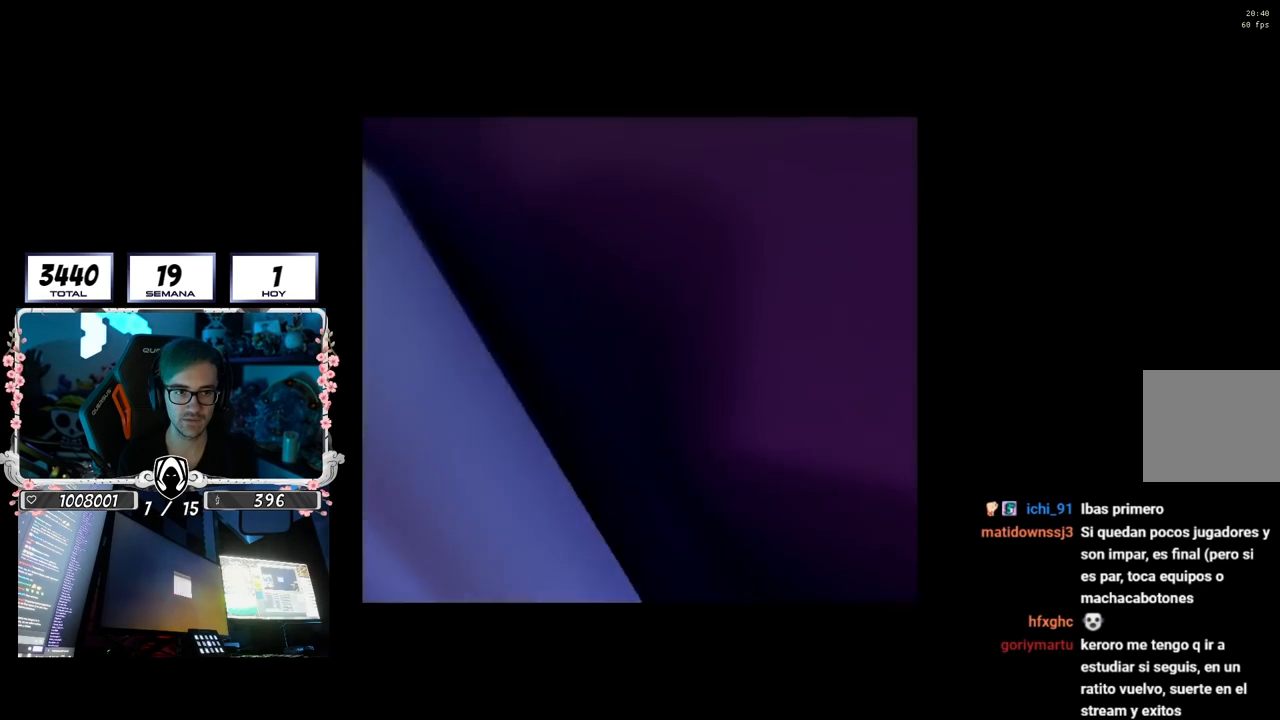
{"buttons": [], "left_stick": "center", "right_stick": "down", "events": [[150, "right_stick", "down"], [300, "right_stick", "down-left"], [417, "right_stick", "center"], [500, "right_stick", "down"]]}
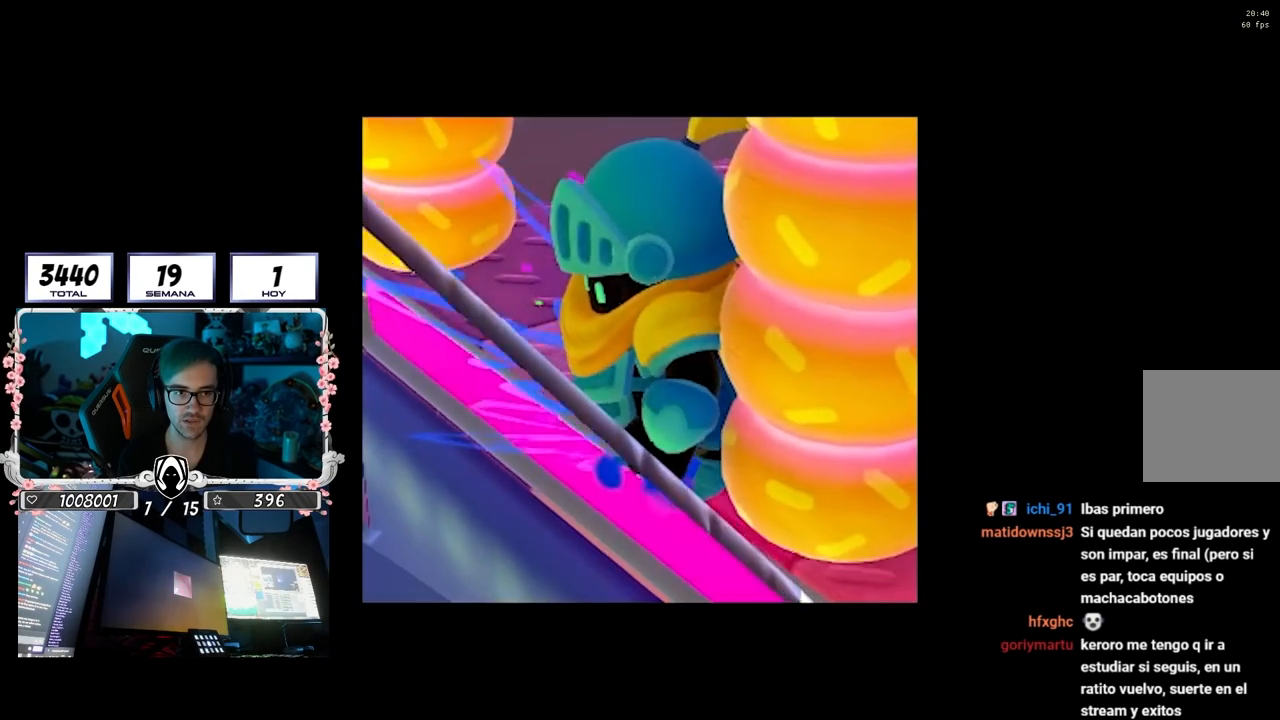
{"buttons": [], "left_stick": "center", "right_stick": "center", "events": [[17, "right_stick", "down-right"], [133, "right_stick", "center"], [283, "right_stick", "down-right"], [450, "right_stick", "center"]]}
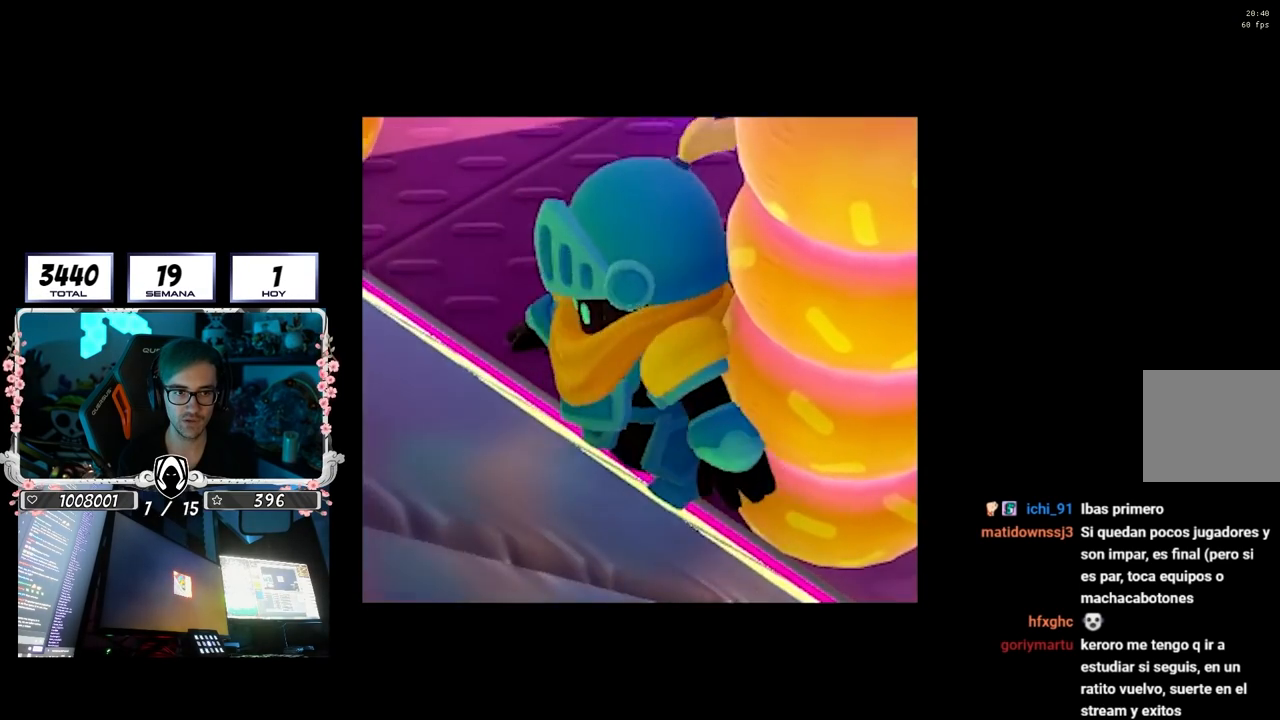
{"buttons": [], "left_stick": "center", "right_stick": "right", "events": [[233, "right_stick", "down-right"], [500, "right_stick", "right"]]}
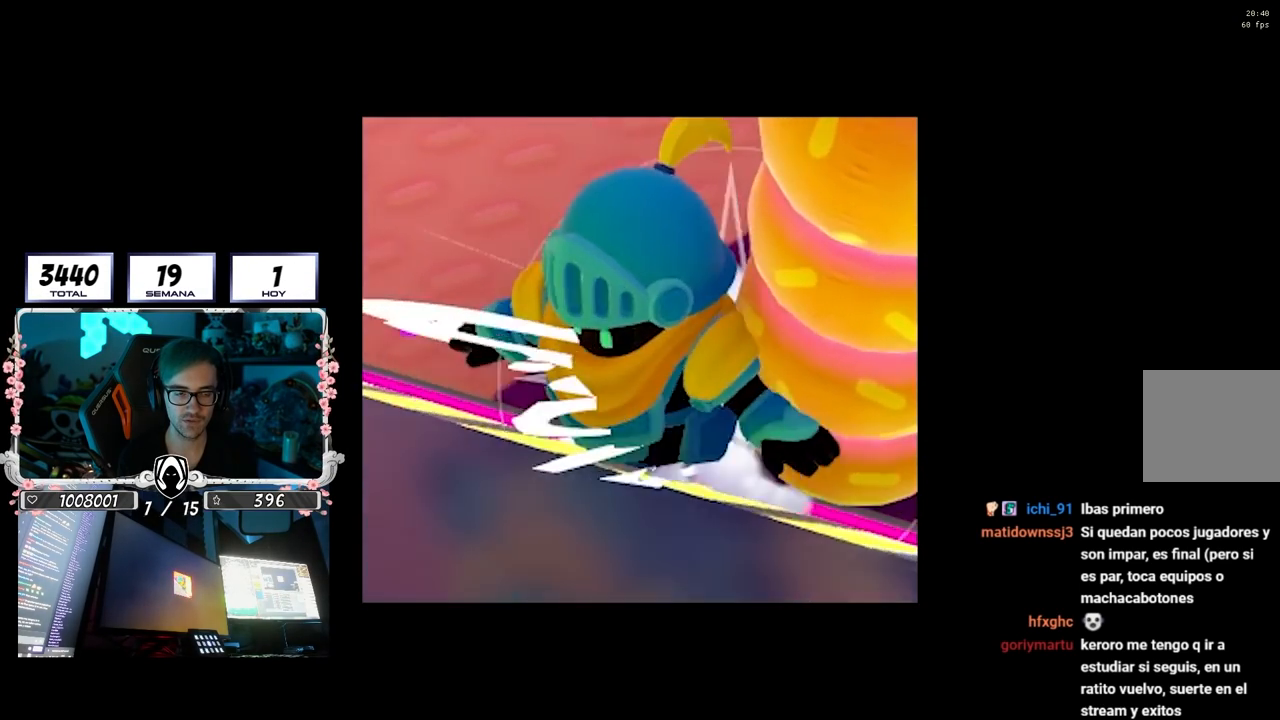
{"buttons": [], "left_stick": "center", "right_stick": "center", "events": [[267, "right_stick", "center"]]}